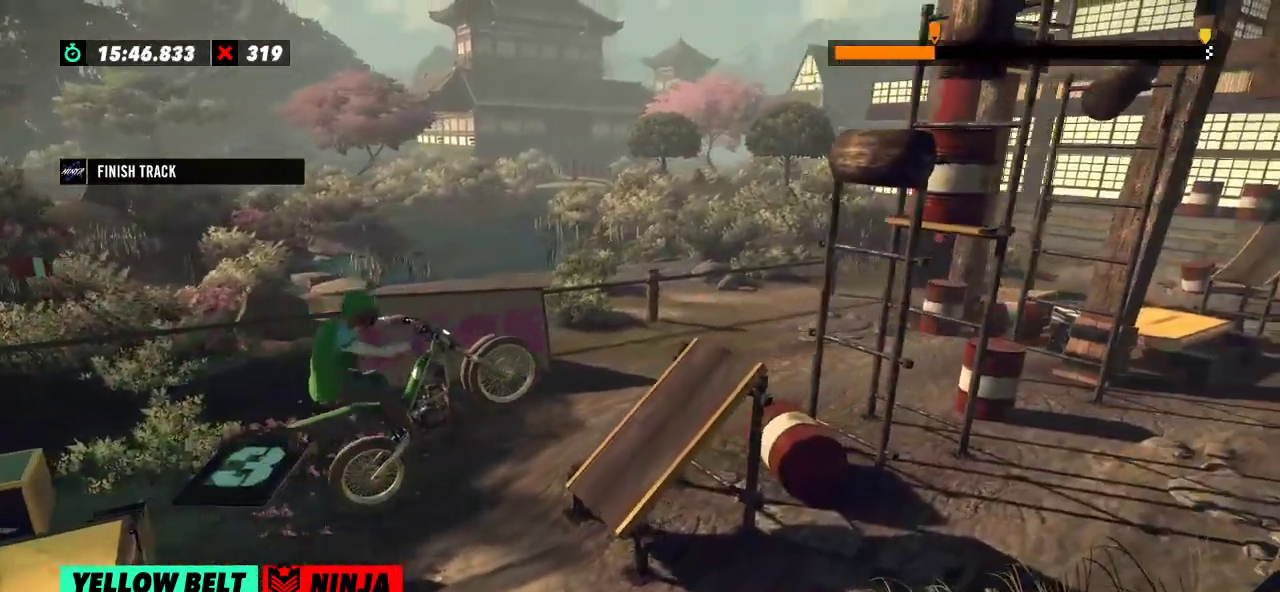
Gameplay with a controller (Xbox layout); each line is a JSON object with the inputs held at the frame after it. "events" lists button and stick changes between this image and that frame as [ms after this image, input, new state], when the widget could be followed in between. Not read: A B DPAD_DOWN DPAD_LEFT DPAD_RIGHT DPAD_UP L1 L3 R1 R3 SELECT START X Y right_stick.
{"buttons": ["R2"], "left_stick": "left", "events": [[133, "left_stick", "left"], [217, "R2", "down"]]}
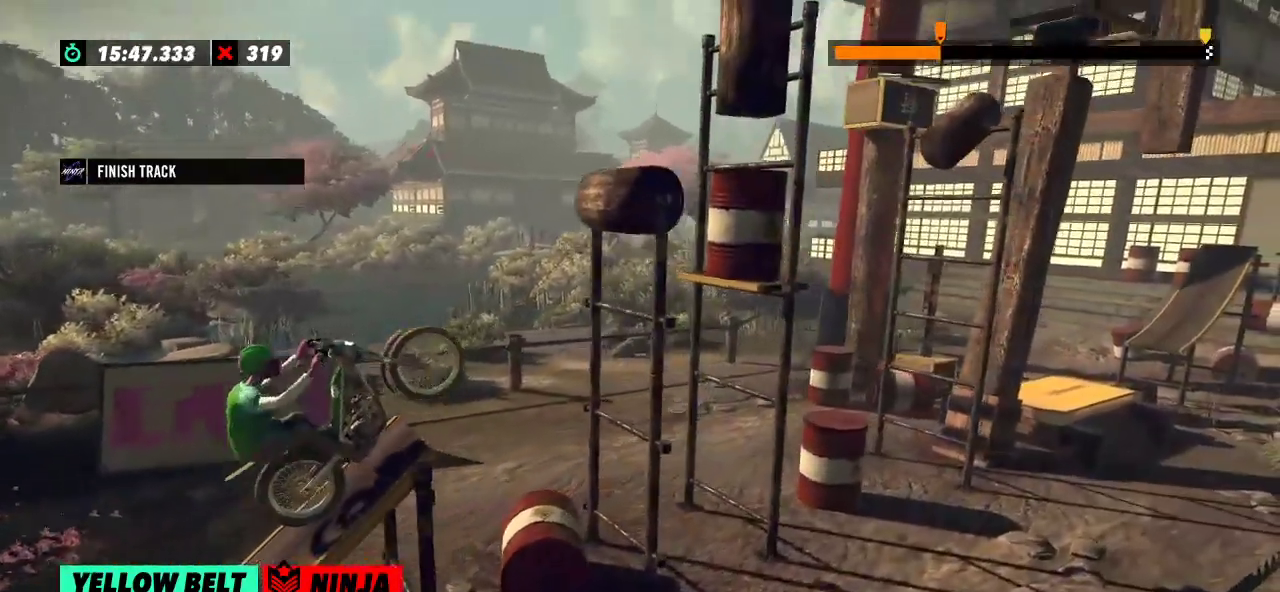
{"buttons": ["R2"], "left_stick": "left", "events": [[34, "left_stick", "right"], [167, "left_stick", "left"]]}
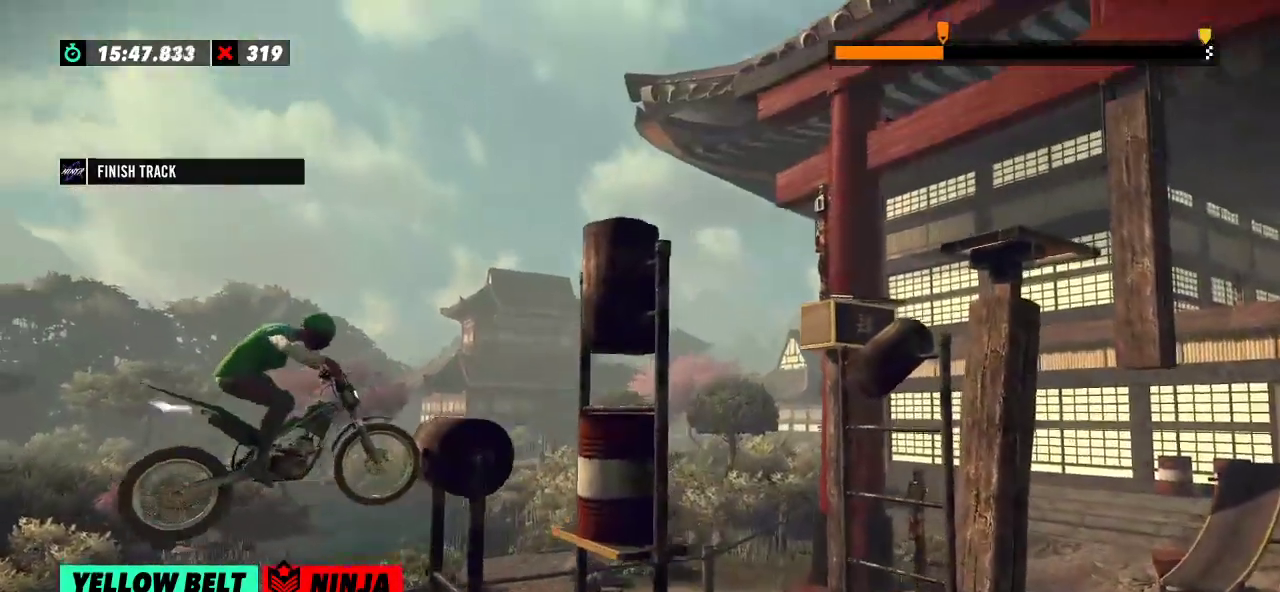
{"buttons": ["R2"], "left_stick": "center", "events": [[166, "left_stick", "center"], [250, "R2", "up"], [483, "R2", "down"]]}
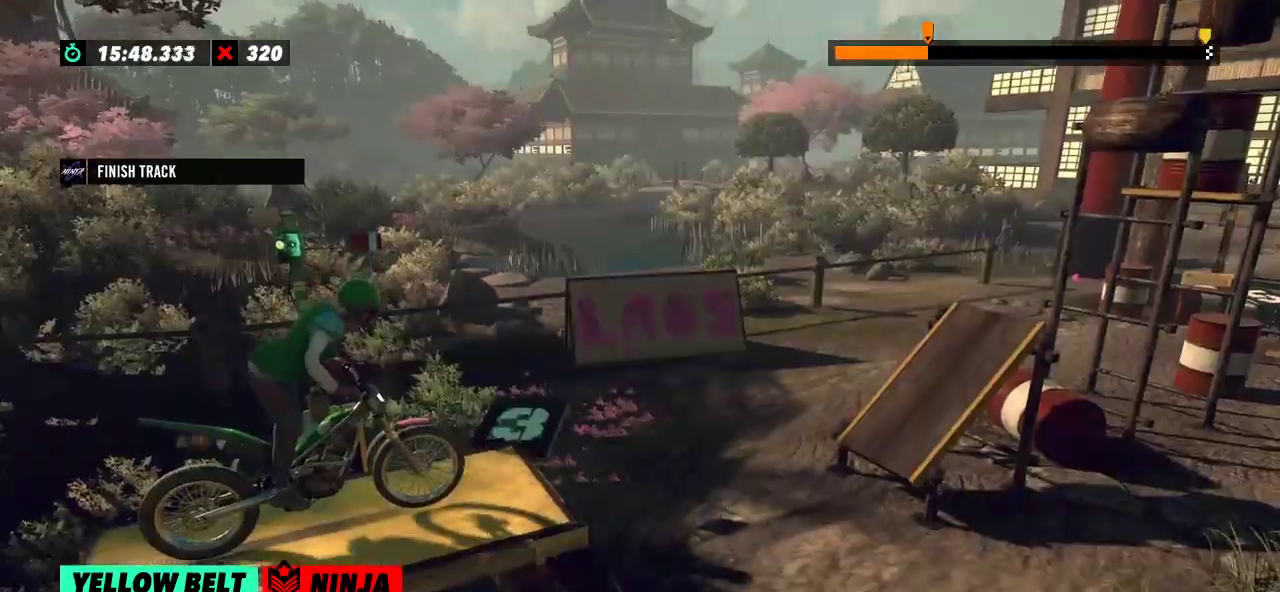
{"buttons": ["R2"], "left_stick": "center", "events": []}
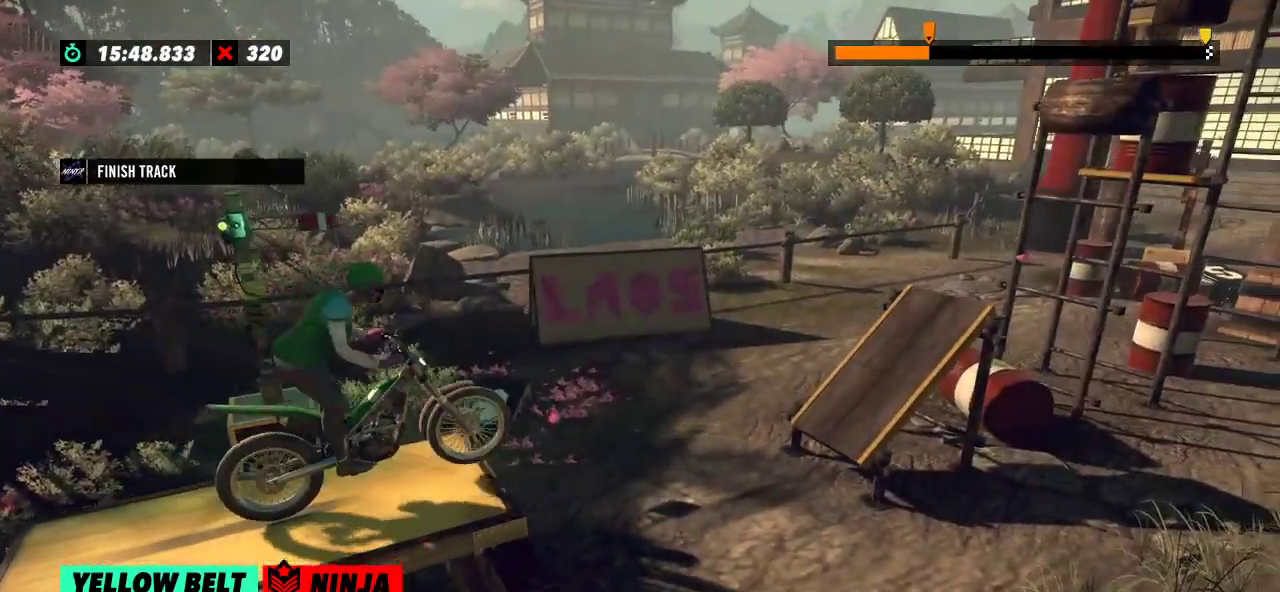
{"buttons": [], "left_stick": "center", "events": [[150, "left_stick", "left"], [300, "left_stick", "center"], [333, "R2", "up"]]}
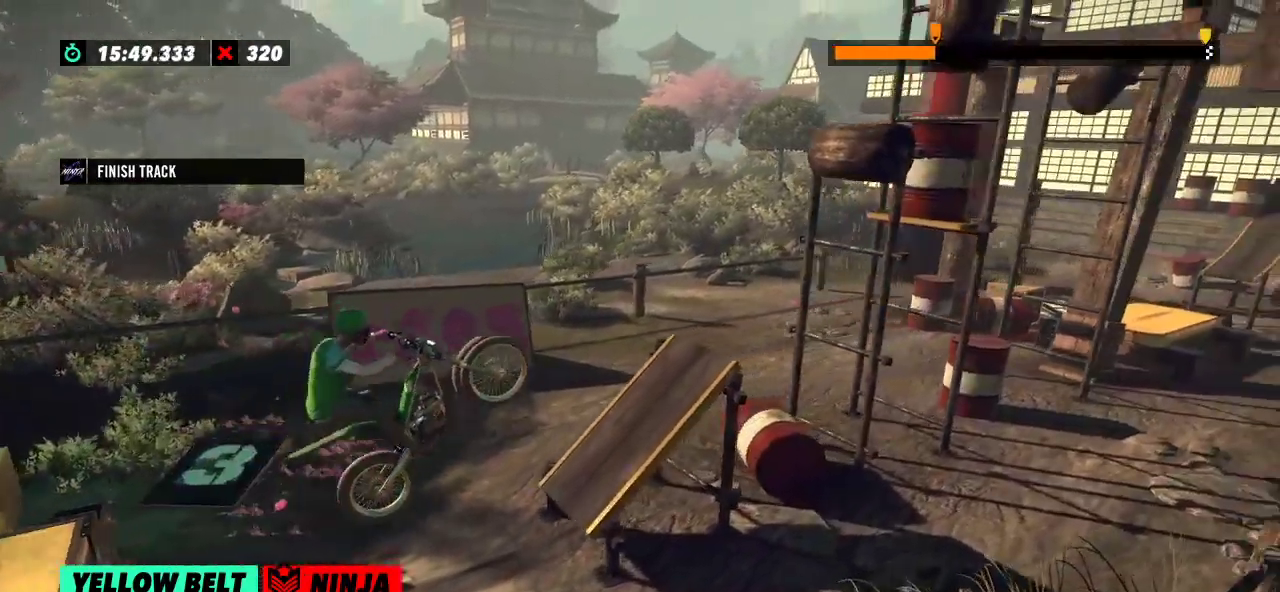
{"buttons": ["R2"], "left_stick": "left", "events": [[34, "left_stick", "left"], [150, "R2", "down"]]}
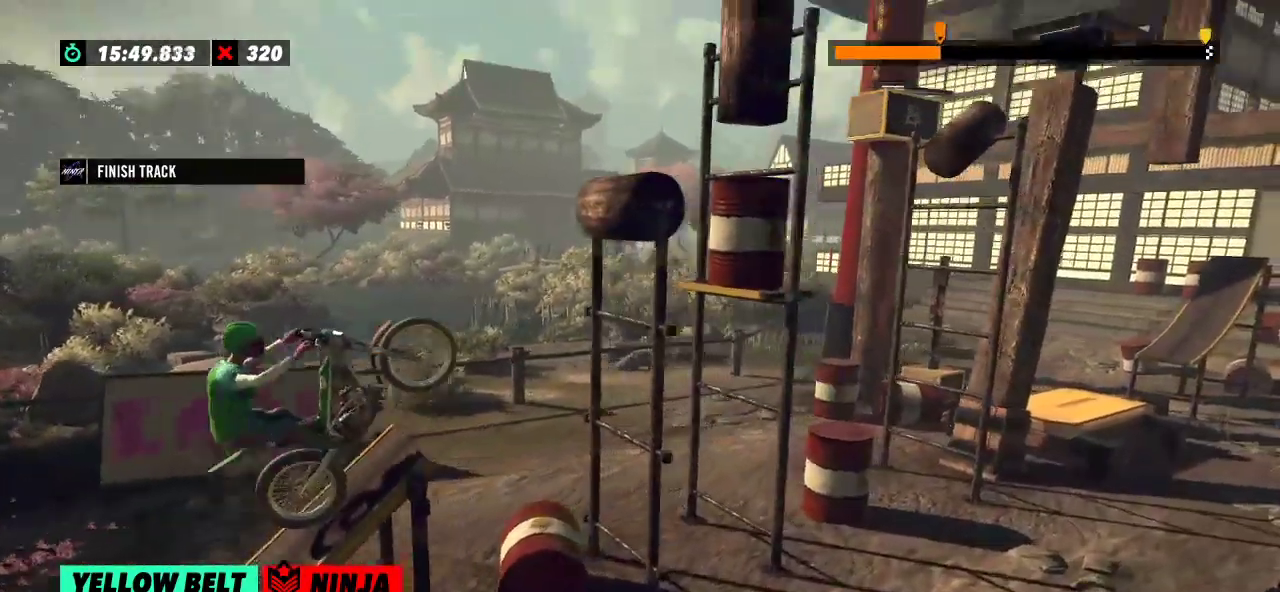
{"buttons": ["R2"], "left_stick": "center", "events": [[66, "left_stick", "right"], [200, "left_stick", "left"], [333, "left_stick", "center"]]}
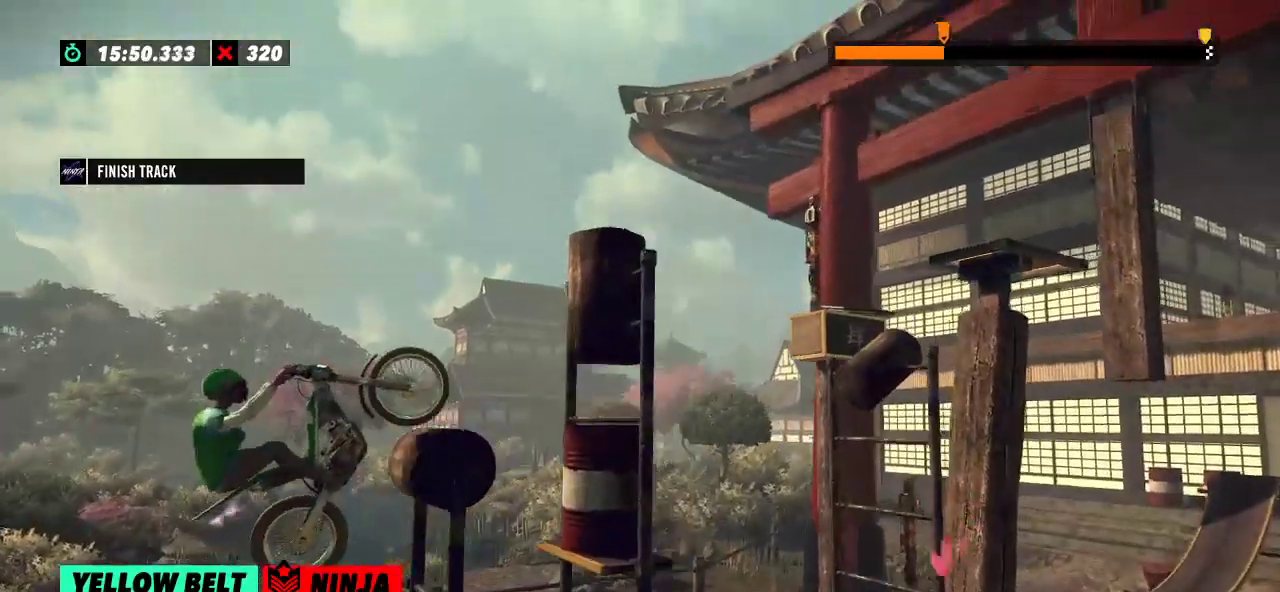
{"buttons": [], "left_stick": "center", "events": [[67, "left_stick", "left"], [417, "left_stick", "center"], [467, "R2", "up"]]}
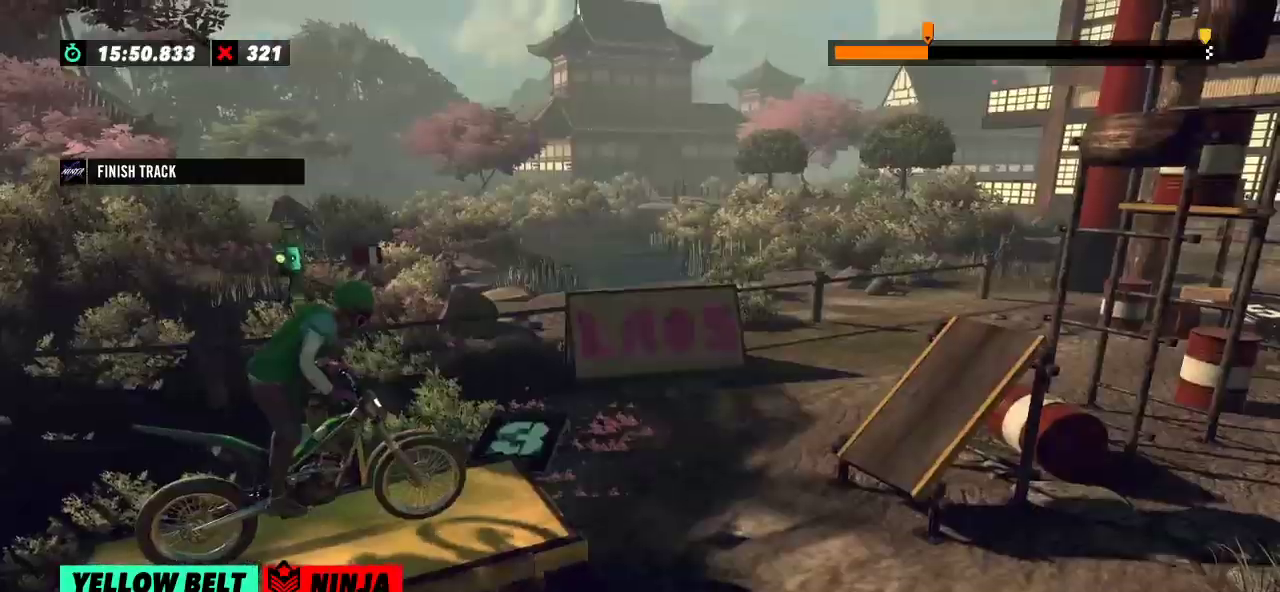
{"buttons": ["R2"], "left_stick": "center", "events": [[116, "R2", "down"]]}
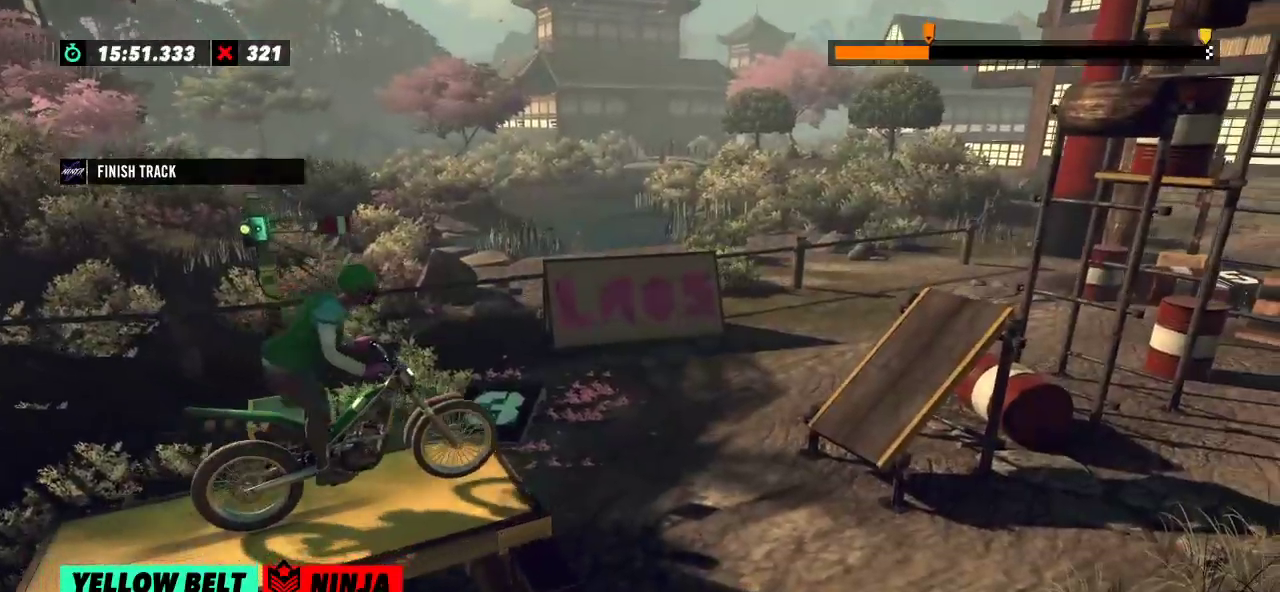
{"buttons": [], "left_stick": "left", "events": [[401, "left_stick", "left"], [417, "R2", "up"]]}
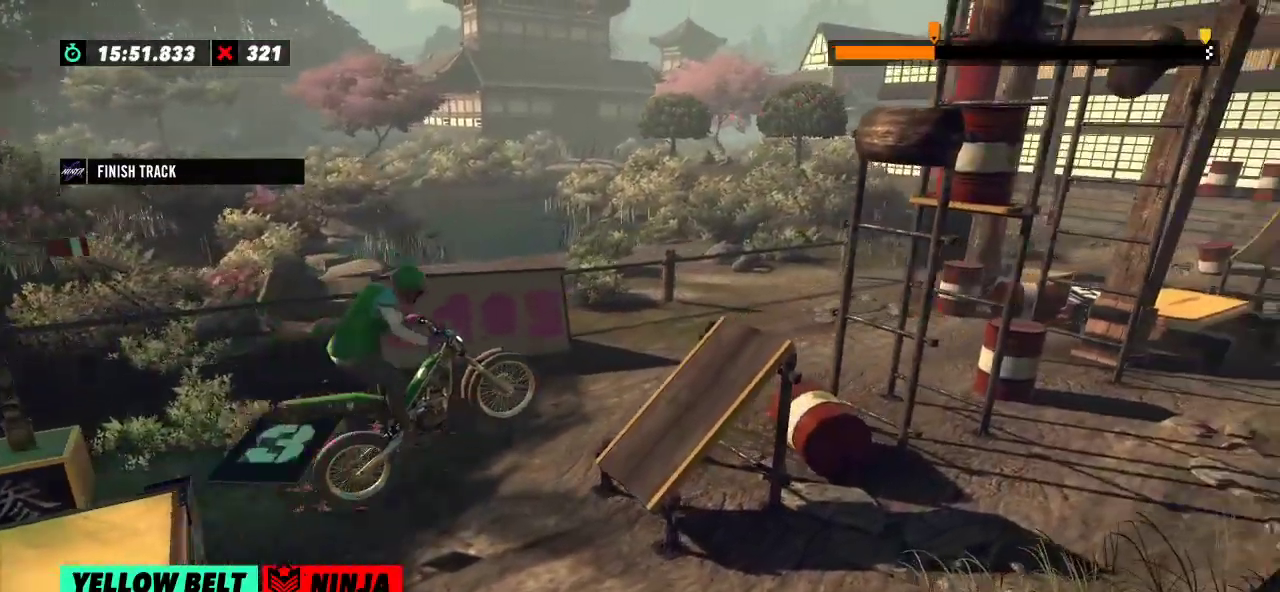
{"buttons": ["R2"], "left_stick": "left", "events": [[16, "left_stick", "center"], [233, "R2", "down"], [233, "left_stick", "left"]]}
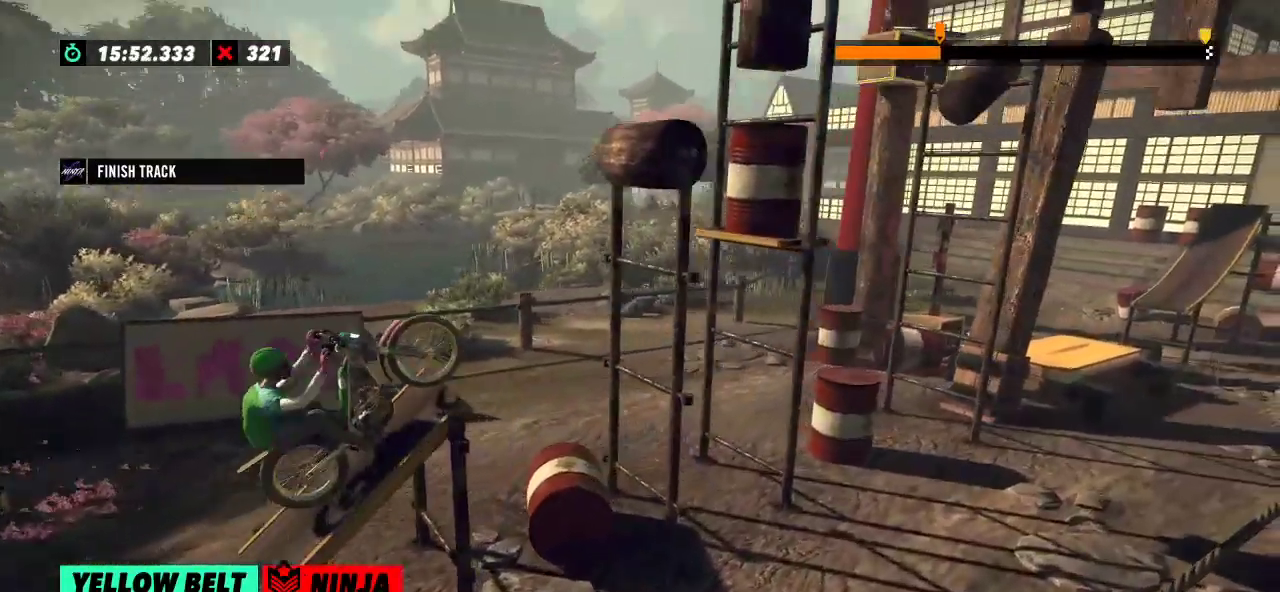
{"buttons": ["R2"], "left_stick": "left", "events": [[100, "left_stick", "right"], [300, "left_stick", "left"]]}
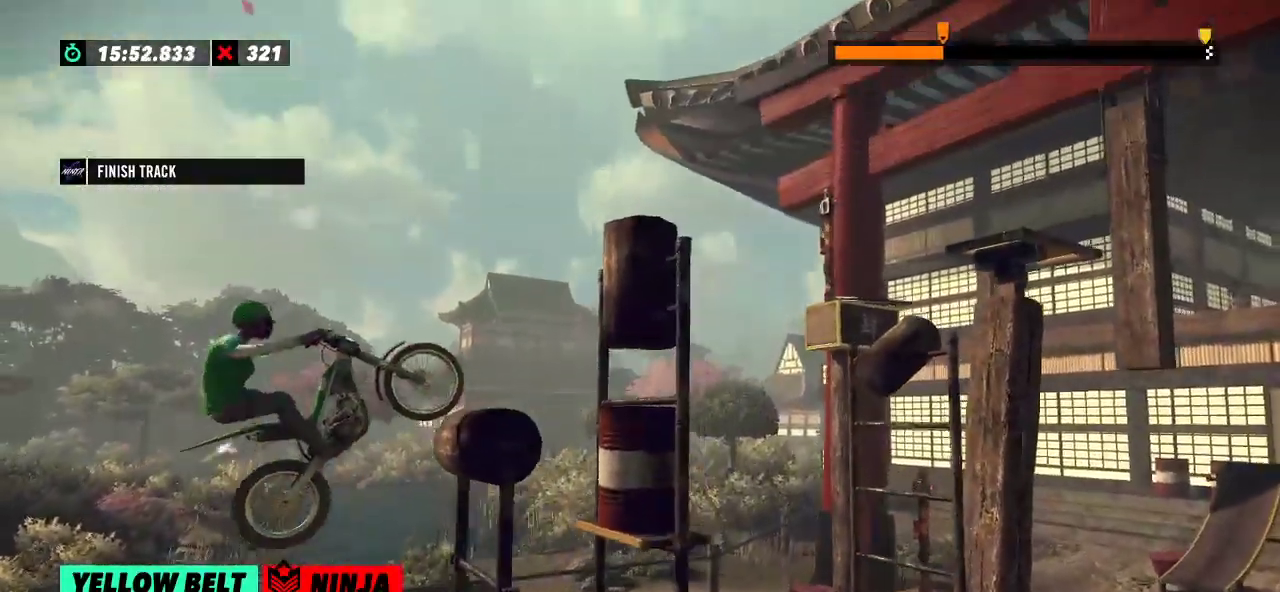
{"buttons": ["R2"], "left_stick": "right", "events": [[283, "left_stick", "right"]]}
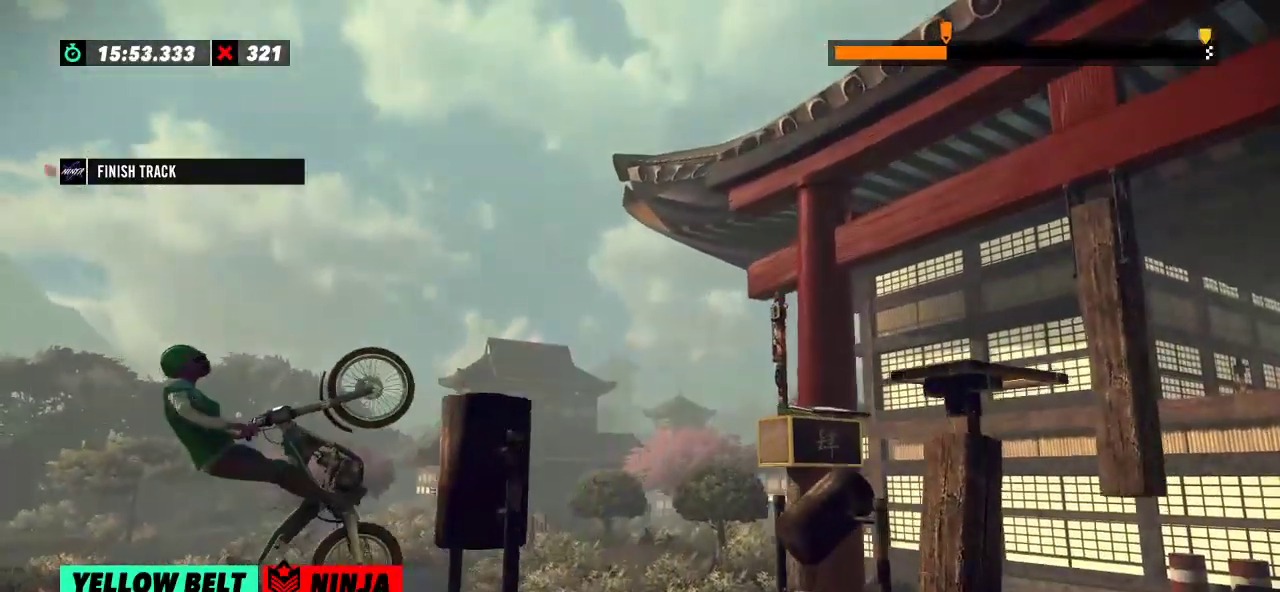
{"buttons": ["L2"], "left_stick": "right", "events": [[367, "L2", "down"], [434, "R2", "up"]]}
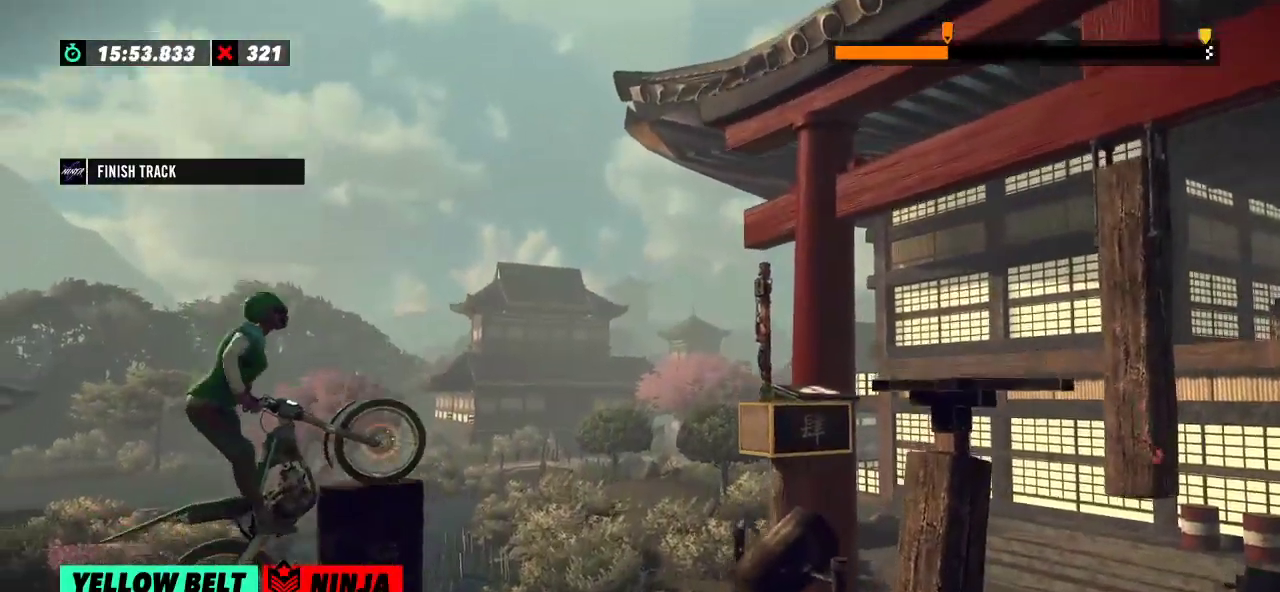
{"buttons": ["L2", "R2"], "left_stick": "right", "events": [[250, "L2", "up"], [283, "R2", "down"], [467, "L2", "down"]]}
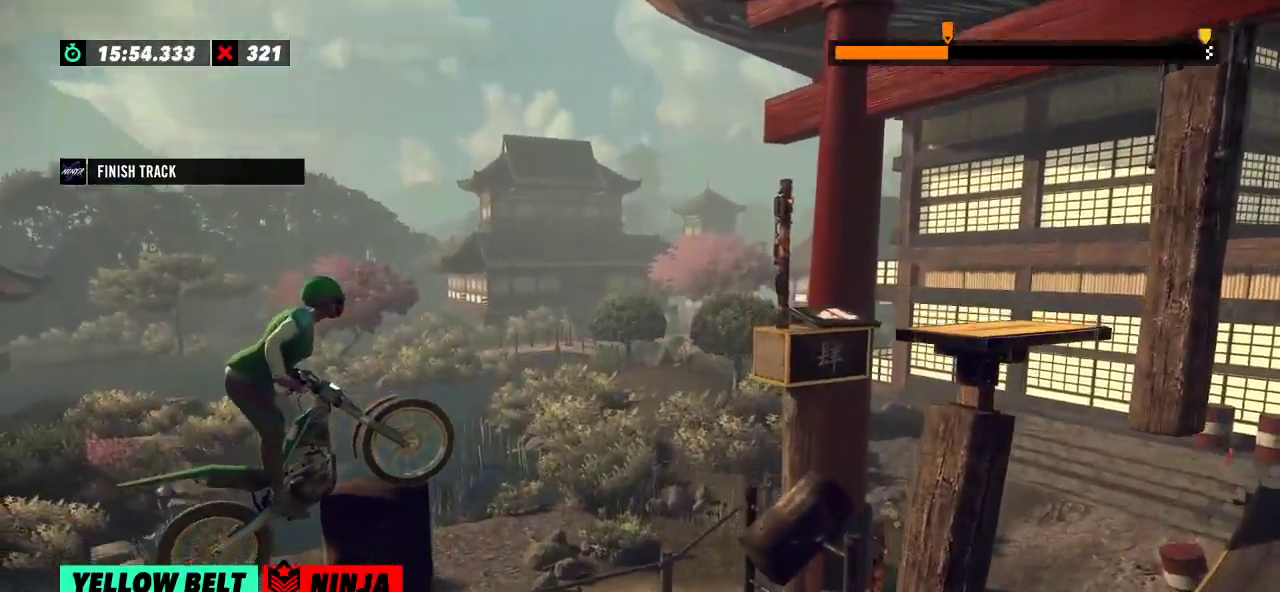
{"buttons": ["R2"], "left_stick": "right", "events": [[50, "L2", "up"], [100, "L2", "down"], [167, "L2", "up"], [217, "L2", "down"], [367, "L2", "up"], [434, "L2", "down"], [484, "L2", "up"]]}
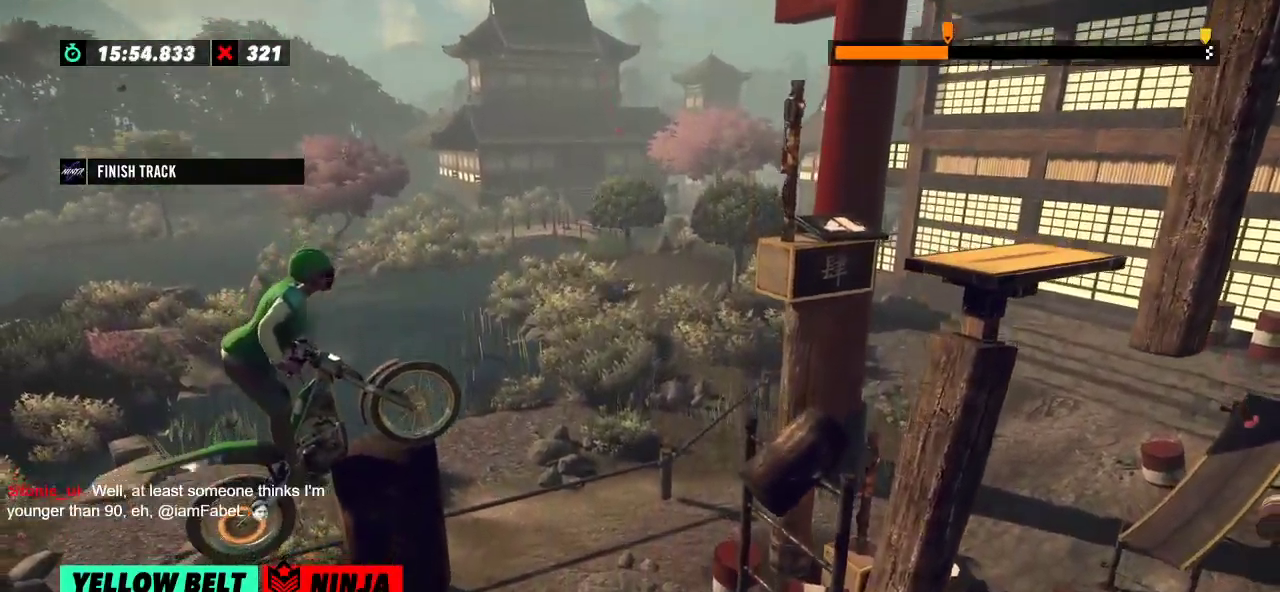
{"buttons": ["R2"], "left_stick": "right", "events": [[50, "L2", "down"], [100, "L2", "up"], [166, "L2", "down"], [217, "L2", "up"], [283, "L2", "down"], [483, "L2", "up"]]}
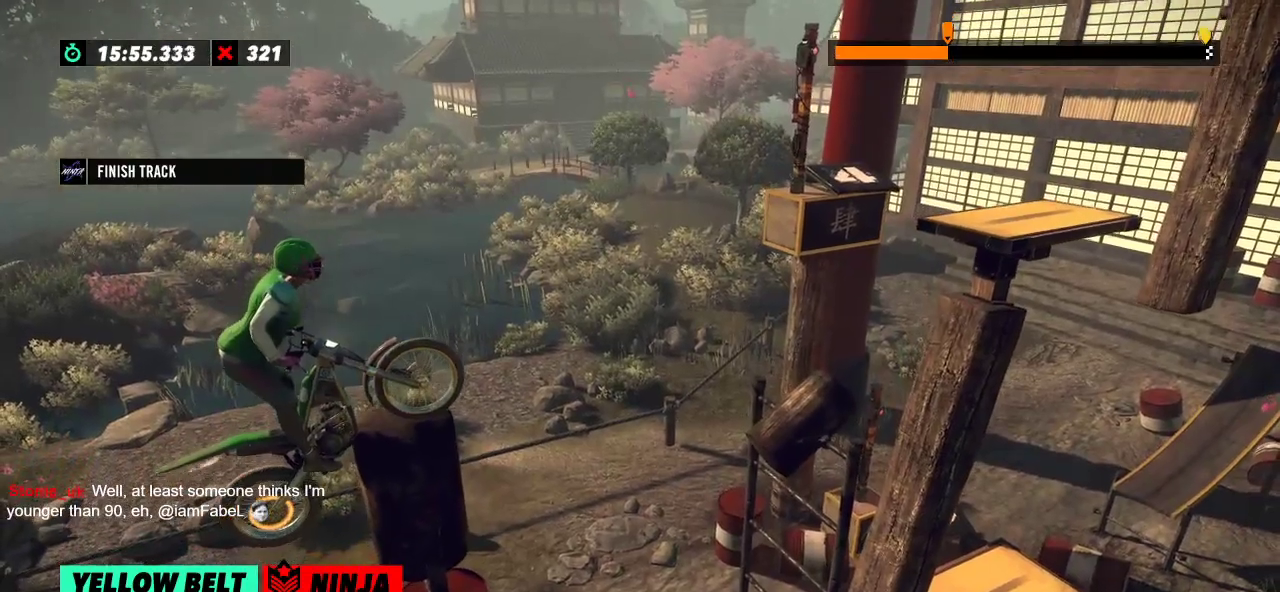
{"buttons": ["R2"], "left_stick": "right", "events": [[234, "left_stick", "left"], [284, "L2", "down"], [317, "left_stick", "right"], [334, "L2", "up"], [401, "L2", "down"], [451, "L2", "up"]]}
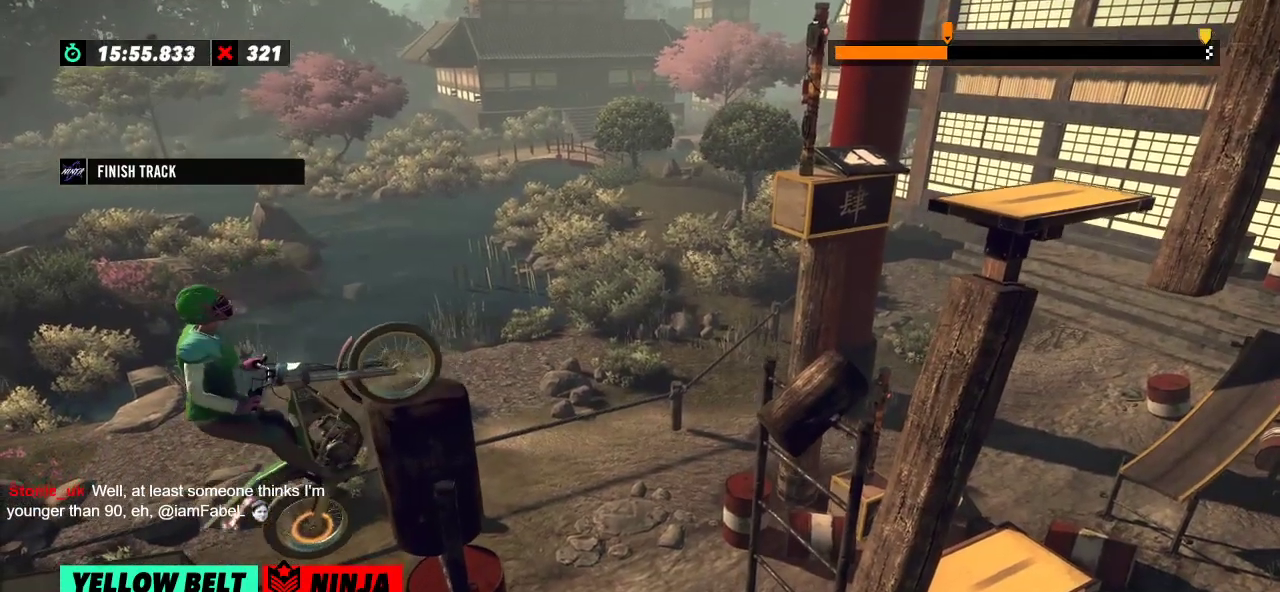
{"buttons": [], "left_stick": "center", "events": [[16, "L2", "down"], [66, "L2", "up"], [133, "L2", "down"], [200, "L2", "up"], [317, "left_stick", "center"], [417, "R2", "up"]]}
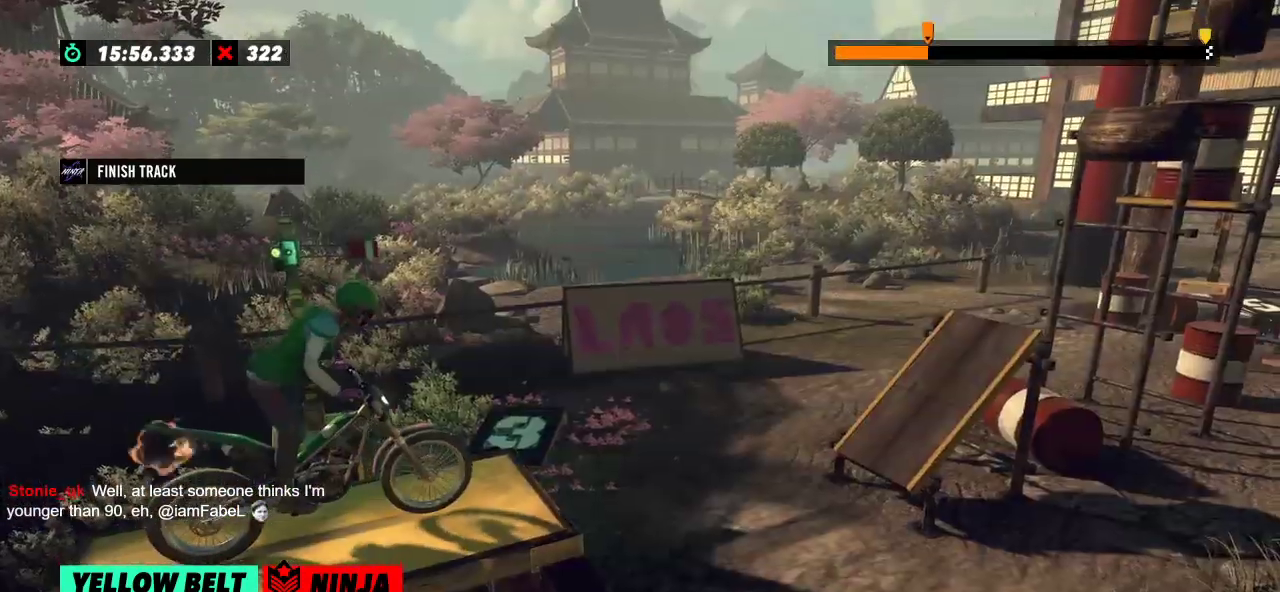
{"buttons": [], "left_stick": "center", "events": []}
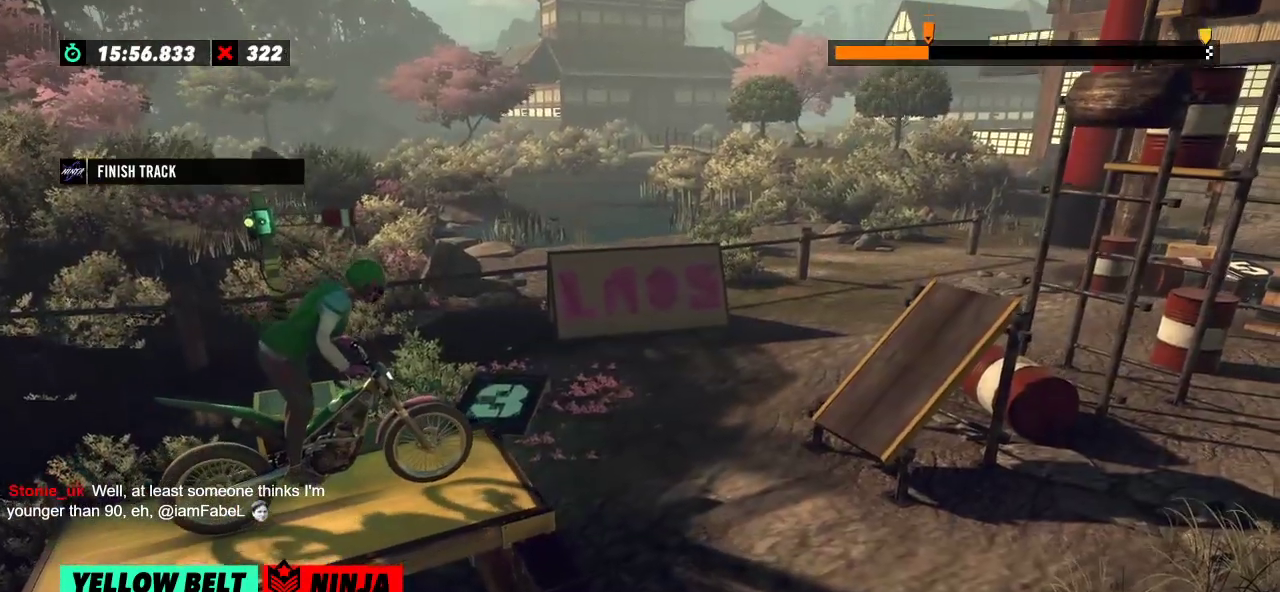
{"buttons": [], "left_stick": "center", "events": [[250, "L2", "down"], [450, "L2", "up"]]}
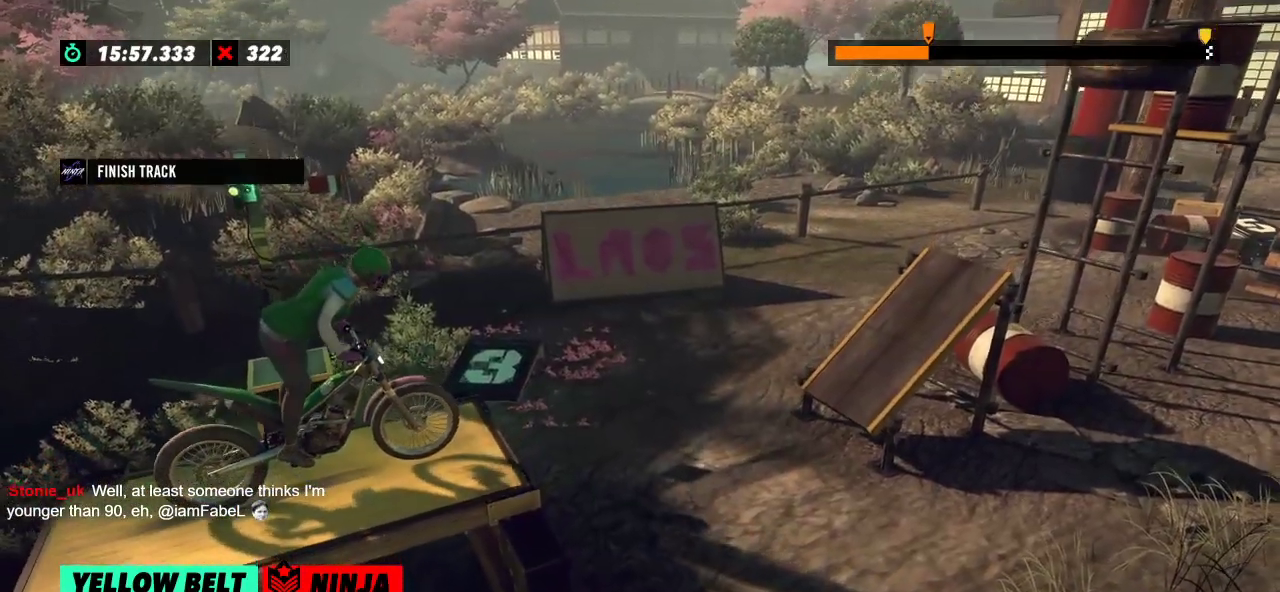
{"buttons": [], "left_stick": "center", "events": []}
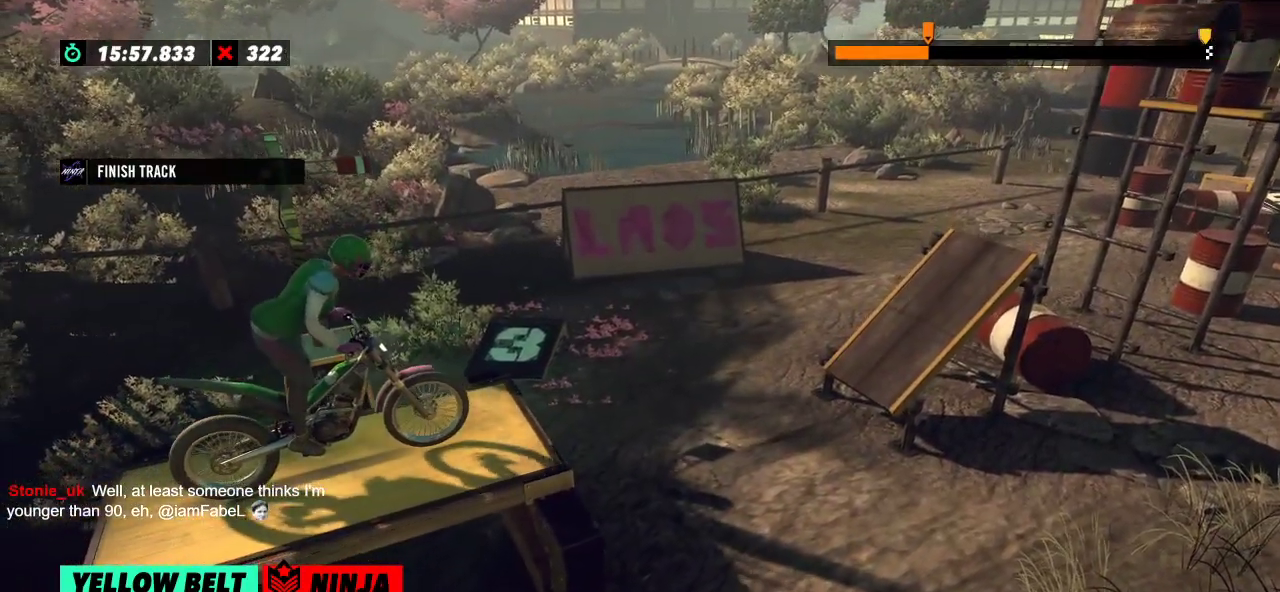
{"buttons": [], "left_stick": "center", "events": []}
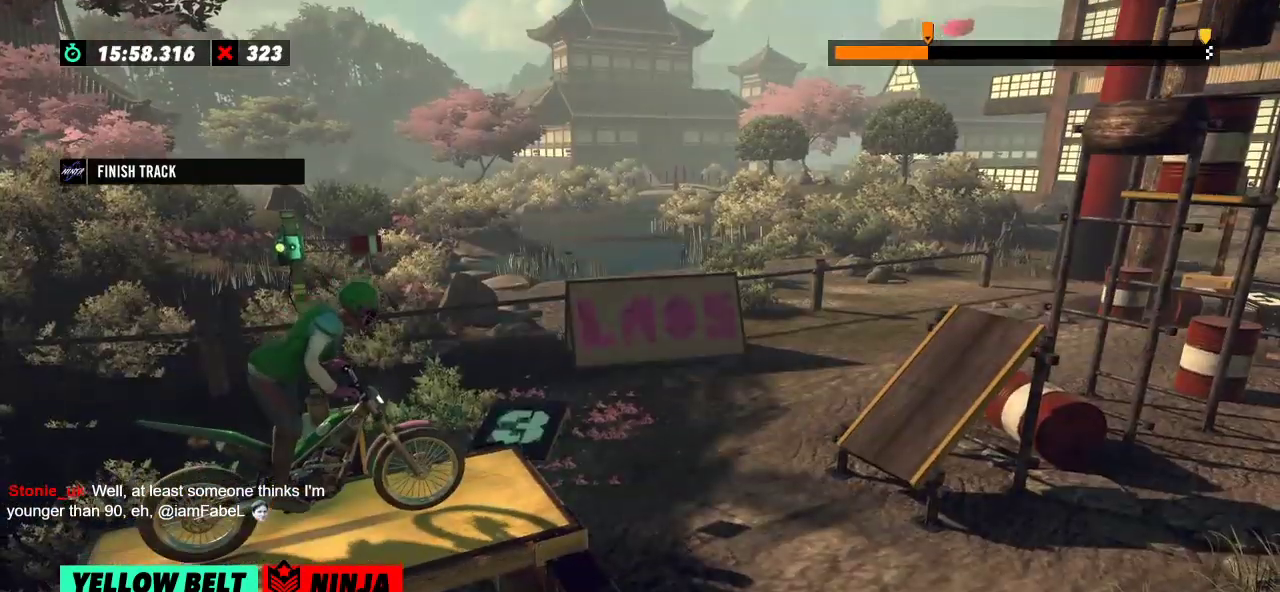
{"buttons": ["R2"], "left_stick": "center", "events": [[317, "R2", "down"]]}
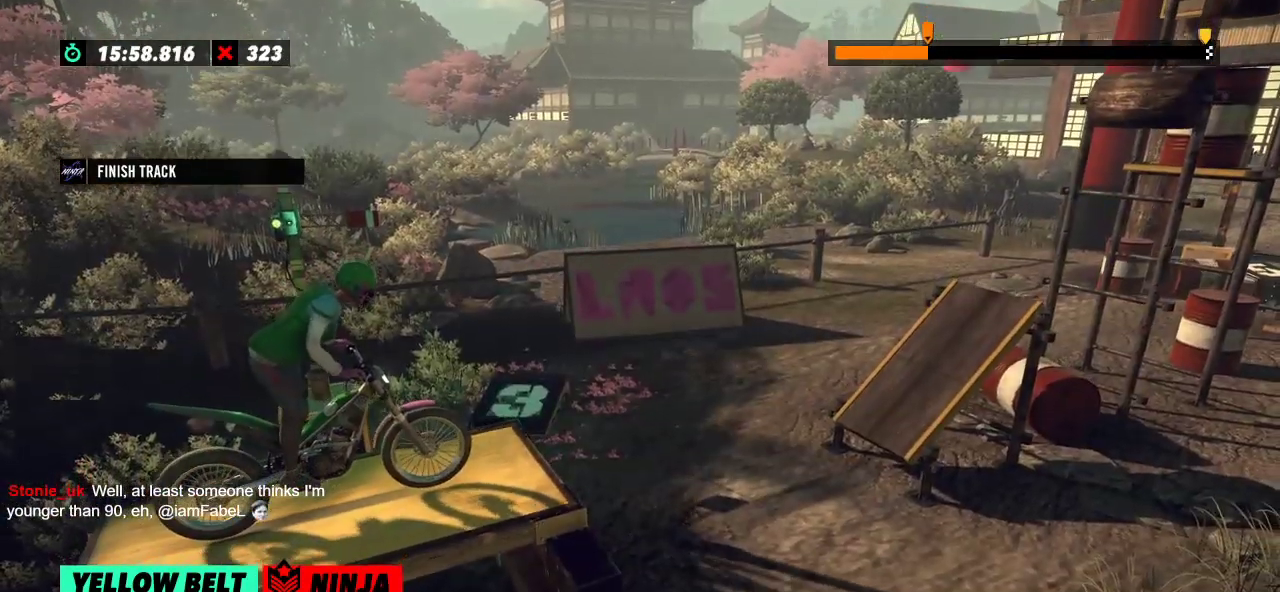
{"buttons": ["R2"], "left_stick": "left", "events": [[500, "left_stick", "left"]]}
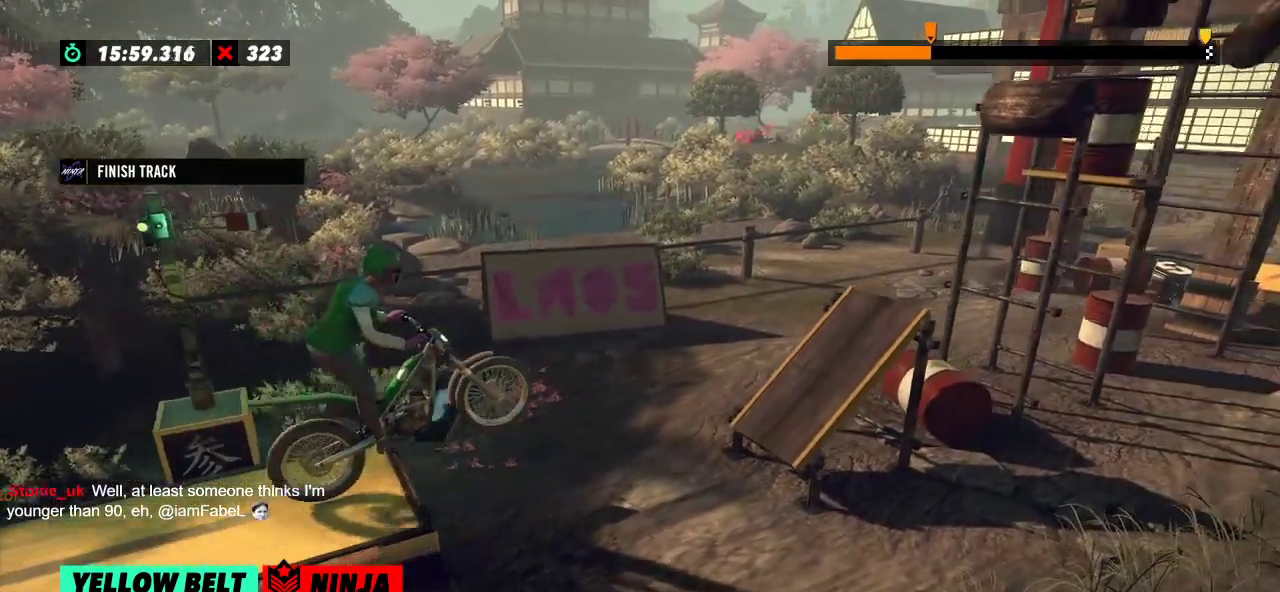
{"buttons": ["R2"], "left_stick": "center", "events": [[101, "R2", "up"], [101, "left_stick", "right"], [217, "left_stick", "center"], [284, "left_stick", "left"], [418, "left_stick", "center"], [484, "R2", "down"]]}
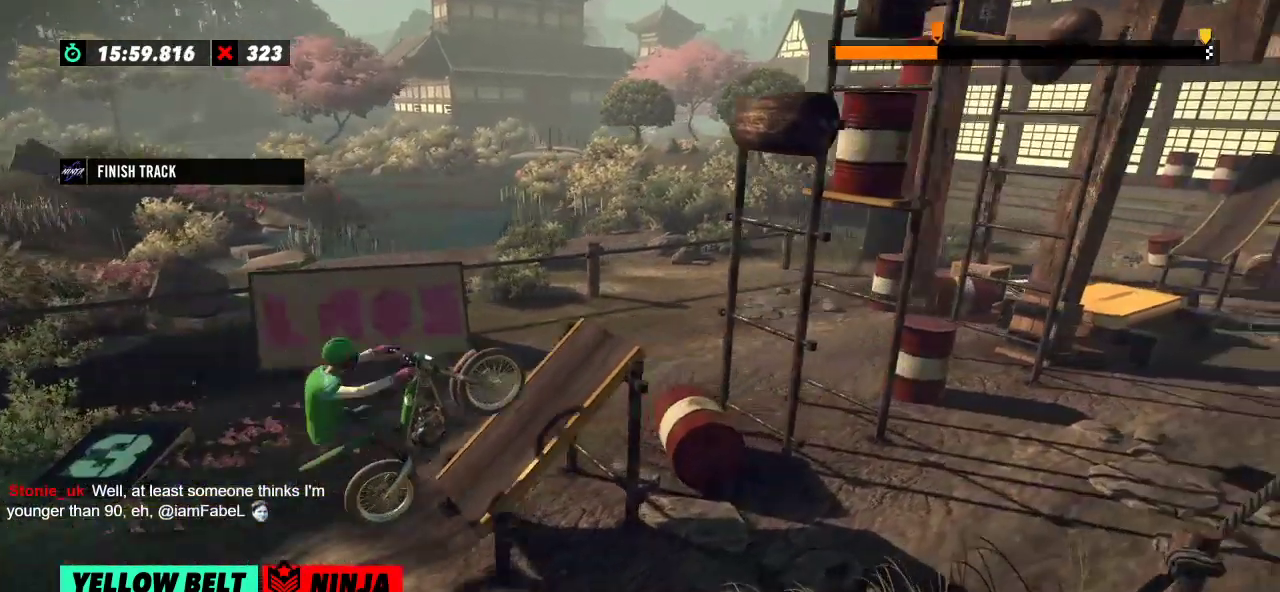
{"buttons": ["R2"], "left_stick": "right", "events": [[400, "left_stick", "right"]]}
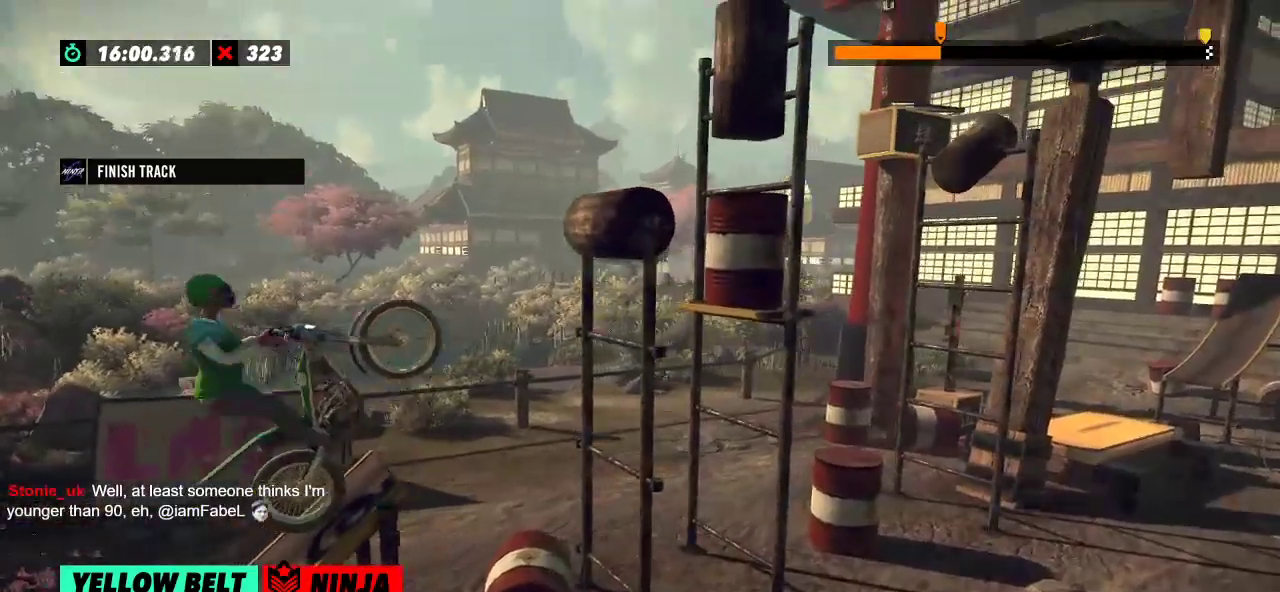
{"buttons": ["R2"], "left_stick": "center", "events": [[84, "left_stick", "left"], [217, "left_stick", "center"], [267, "R2", "up"], [468, "R2", "down"]]}
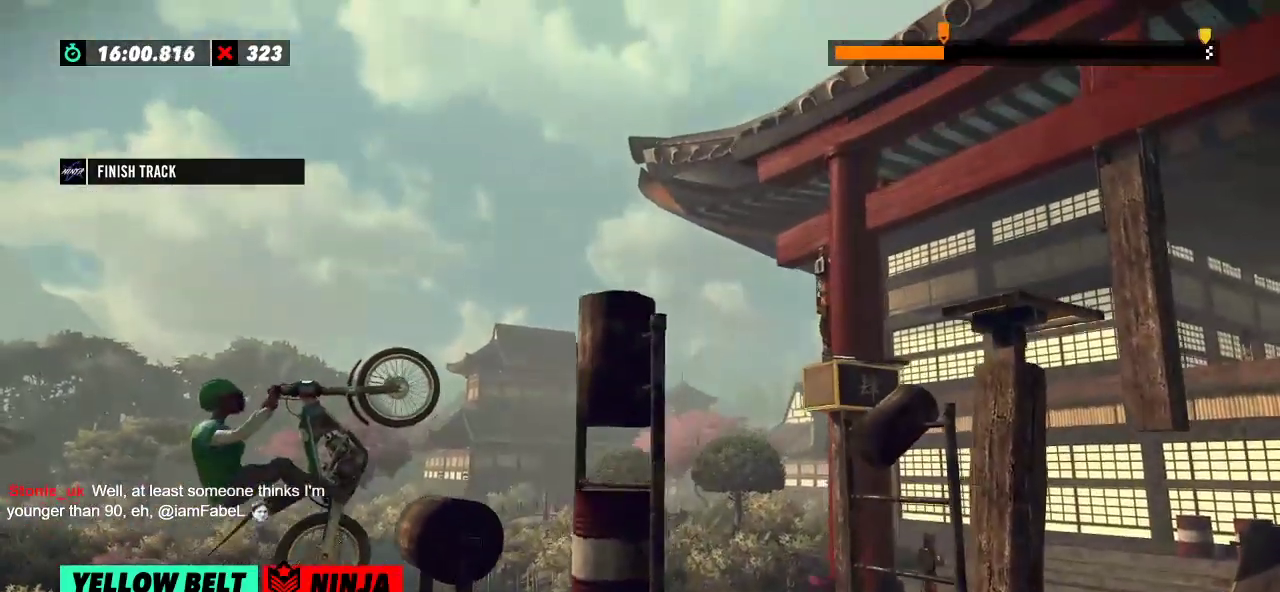
{"buttons": ["R2"], "left_stick": "right", "events": [[83, "left_stick", "left"], [200, "left_stick", "center"], [284, "left_stick", "right"]]}